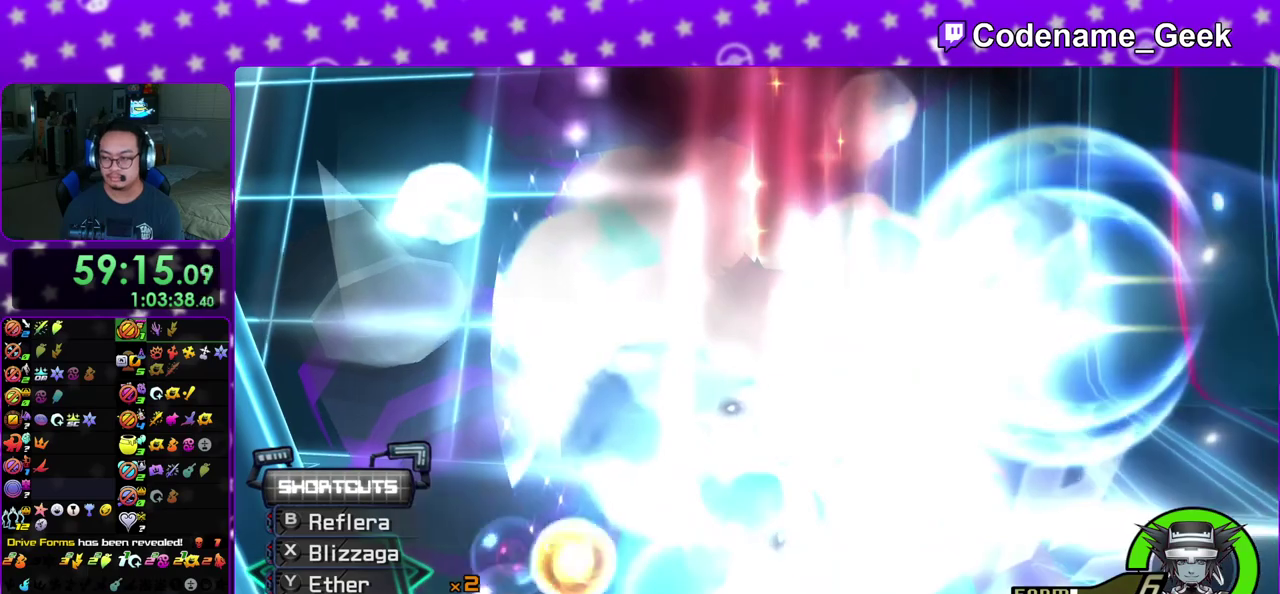
Gameplay with a controller (Nintendo layout); each line is a JSON object with the inputs held at the frame after it (dt_ms = milliseconds from this image to that frame). "events" lists button and stick changes between this image and that frame as [ms after this image, input, new state], when the widget could be followed in between. This overlay highlights the sticks when they move; stick clicks (L3 R3) are not distinguishable. Not read: L3 R3 SELECT START.
{"dt_ms": 700, "buttons": [], "left_stick": "up-right", "right_stick": "center", "events": [[33, "left_stick", "center"], [300, "left_stick", "up"], [583, "left_stick", "up-right"]]}
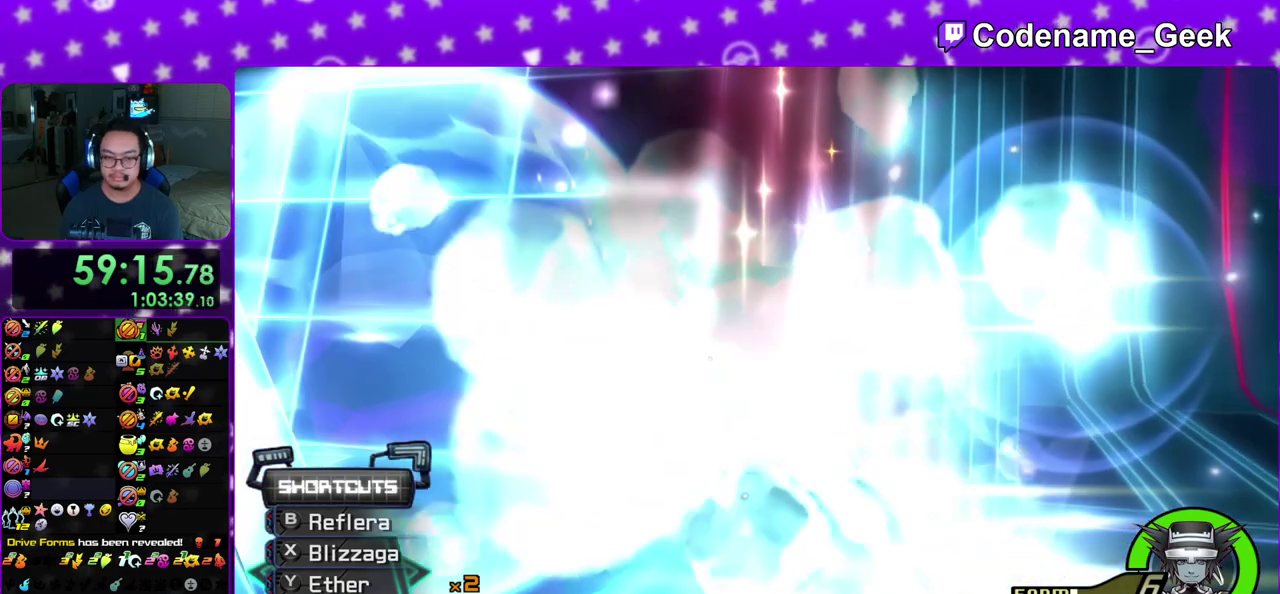
{"dt_ms": 400, "buttons": ["B"], "left_stick": "up", "right_stick": "center", "events": [[150, "B", "down"], [267, "B", "up"], [283, "left_stick", "up"], [350, "B", "down"]]}
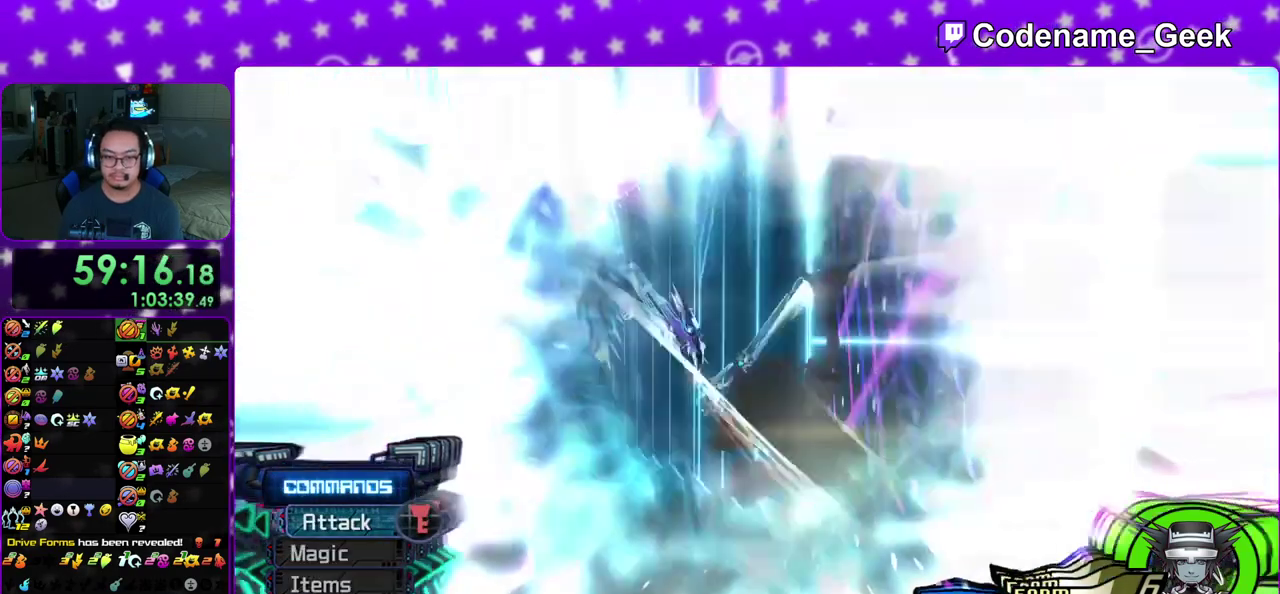
{"dt_ms": 800, "buttons": ["Y"], "left_stick": "up-right", "right_stick": "right", "events": [[33, "B", "up"], [100, "B", "down"], [200, "B", "up"], [233, "left_stick", "up-right"], [350, "right_stick", "right"], [383, "left_stick", "right"], [483, "Y", "down"], [800, "left_stick", "up-right"]]}
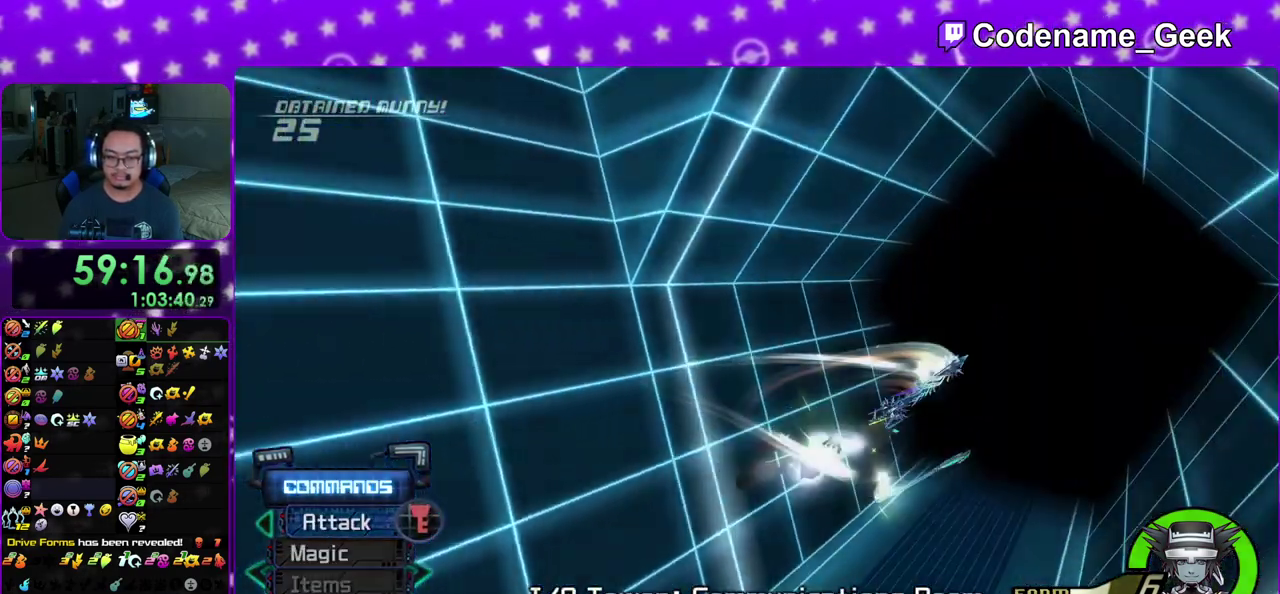
{"dt_ms": 300, "buttons": ["Y"], "left_stick": "up-right", "right_stick": "center", "events": [[283, "right_stick", "center"]]}
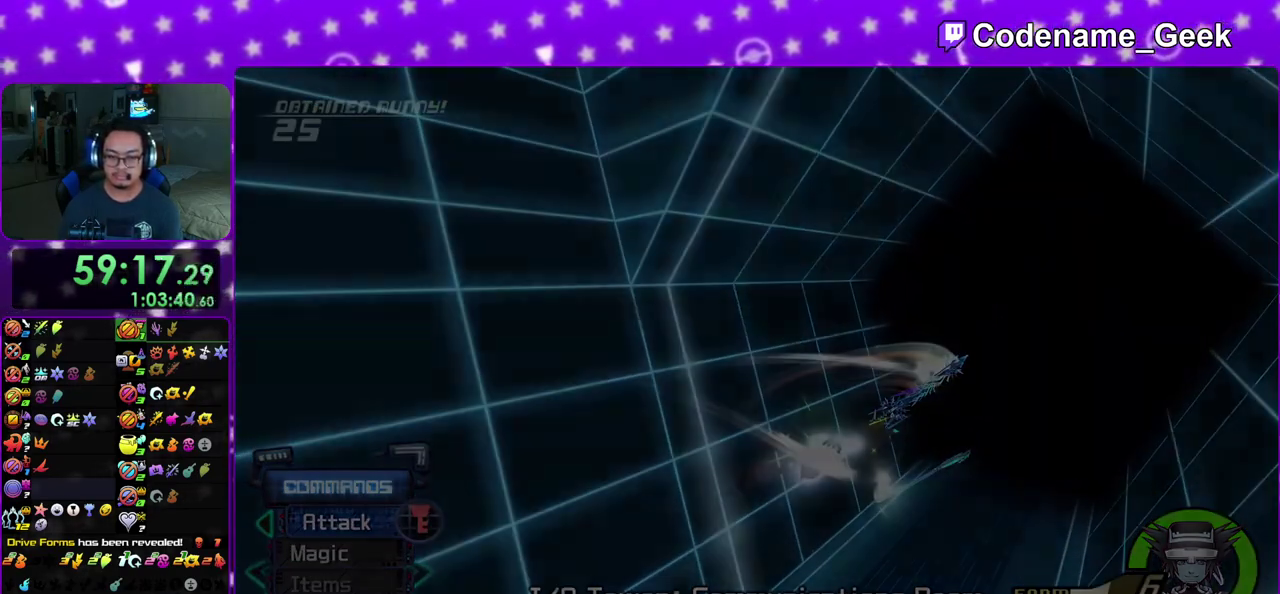
{"dt_ms": 600, "buttons": ["B"], "left_stick": "center", "right_stick": "center", "events": [[50, "left_stick", "up"], [133, "Y", "up"], [150, "A", "down"], [217, "B", "down"], [283, "left_stick", "center"], [300, "A", "up"], [383, "B", "up"], [450, "A", "down"], [583, "B", "down"], [600, "A", "up"]]}
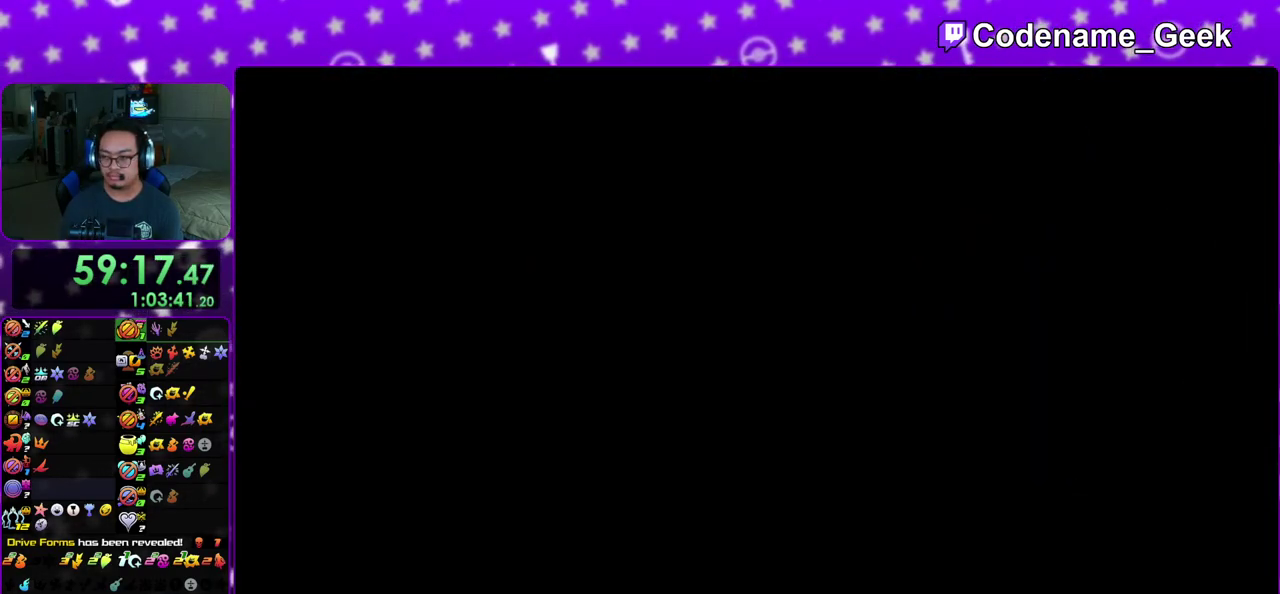
{"dt_ms": 400, "buttons": ["B"], "left_stick": "center", "right_stick": "center", "events": [[100, "B", "up"], [183, "B", "down"], [283, "A", "down"], [283, "B", "up"], [350, "A", "up"], [383, "B", "down"]]}
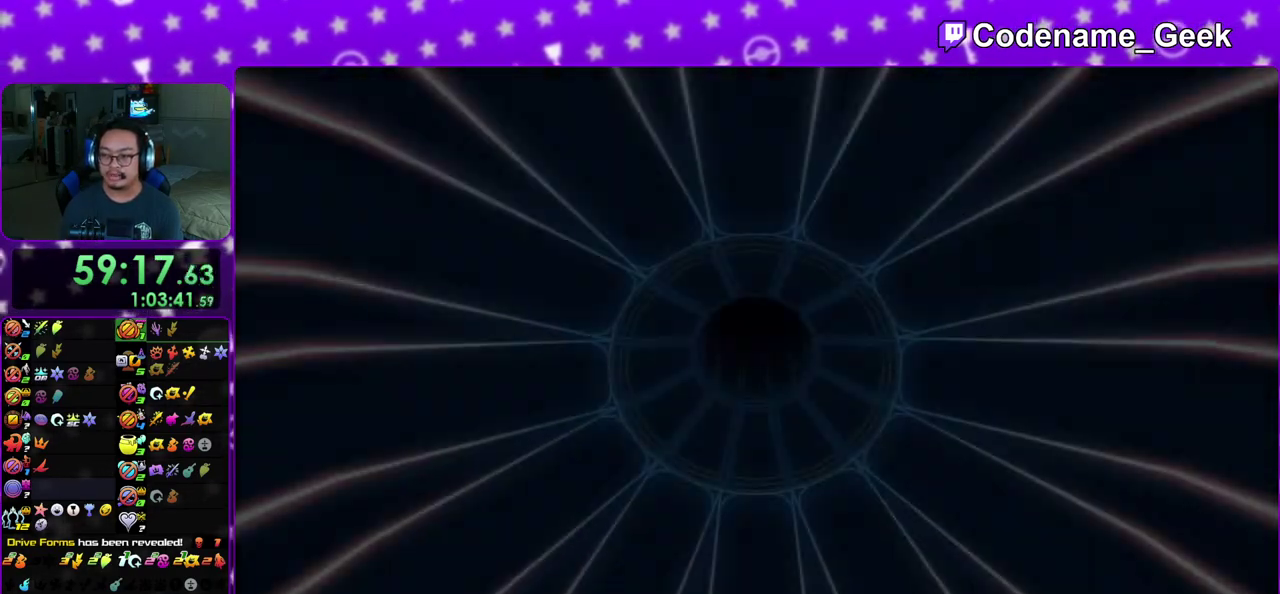
{"dt_ms": 500, "buttons": ["A"], "left_stick": "down", "right_stick": "center", "events": [[50, "B", "up"], [117, "left_stick", "down"], [133, "B", "down"], [200, "A", "down"], [200, "B", "up"], [250, "A", "up"], [250, "B", "down"], [333, "A", "down"], [333, "B", "up"], [417, "A", "up"], [417, "B", "down"], [450, "A", "down"], [500, "B", "up"]]}
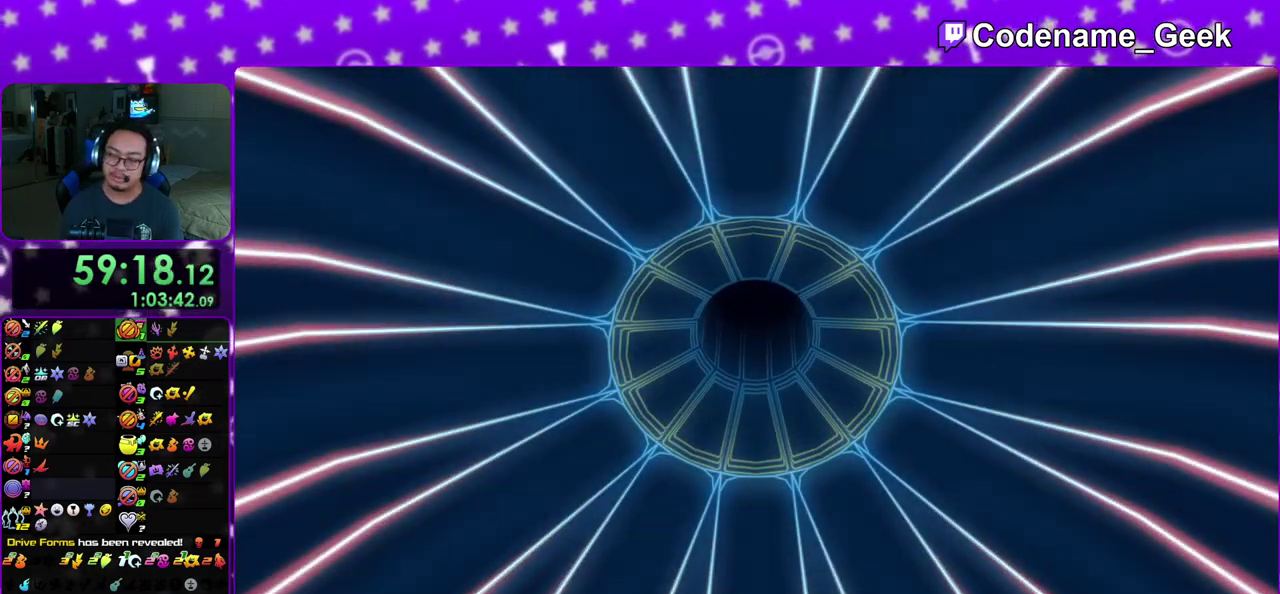
{"dt_ms": 500, "buttons": ["A"], "left_stick": "down", "right_stick": "center", "events": [[33, "B", "down"], [67, "A", "up"], [150, "B", "up"], [467, "A", "down"]]}
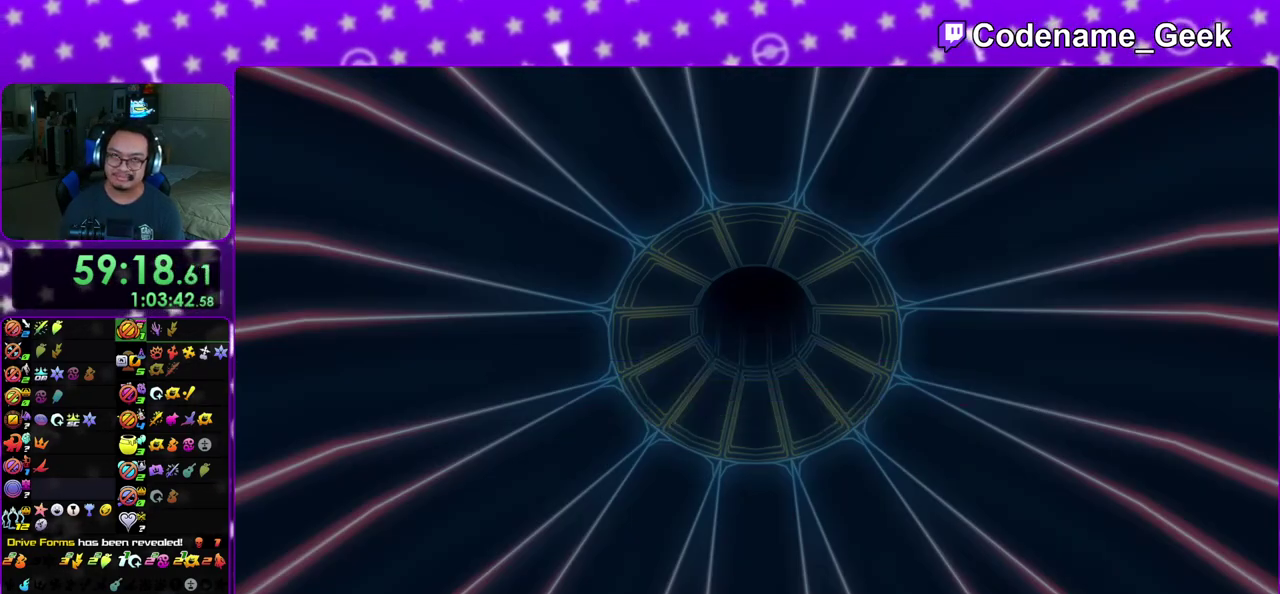
{"dt_ms": 300, "buttons": [], "left_stick": "down", "right_stick": "center", "events": [[50, "B", "down"], [217, "A", "up"], [300, "B", "up"]]}
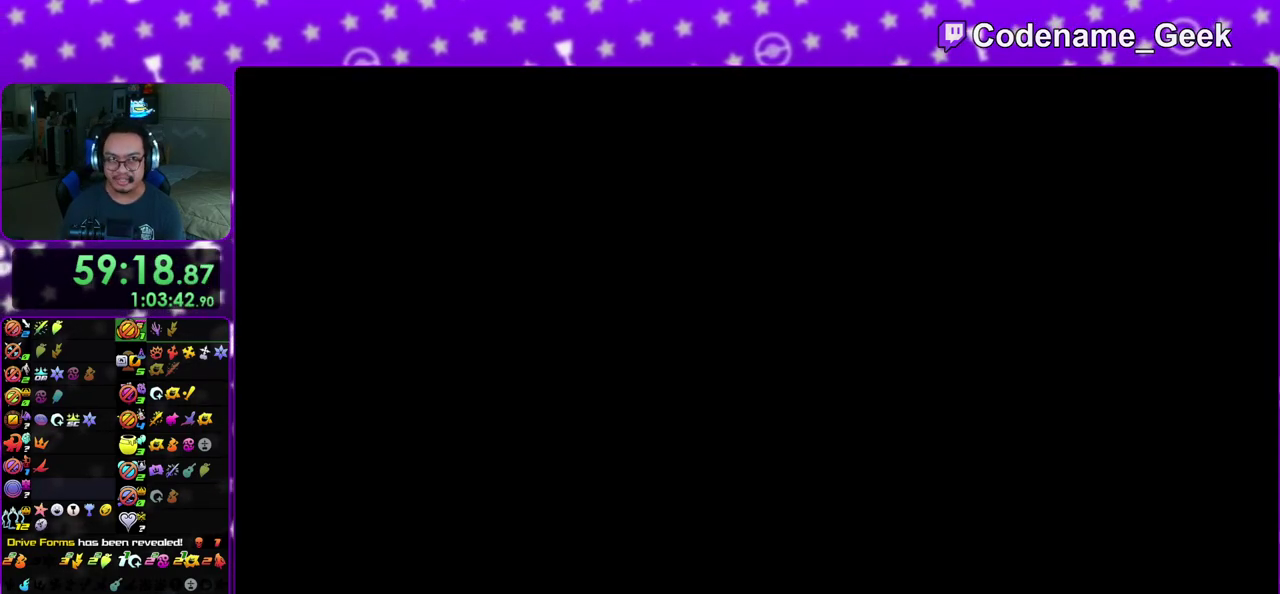
{"dt_ms": 700, "buttons": ["A", "B"], "left_stick": "center", "right_stick": "center", "events": [[33, "left_stick", "center"], [50, "A", "down"], [100, "A", "up"], [100, "B", "down"], [217, "B", "up"], [283, "B", "down"], [350, "A", "down"], [350, "B", "up"], [400, "A", "up"], [433, "B", "down"], [667, "A", "down"]]}
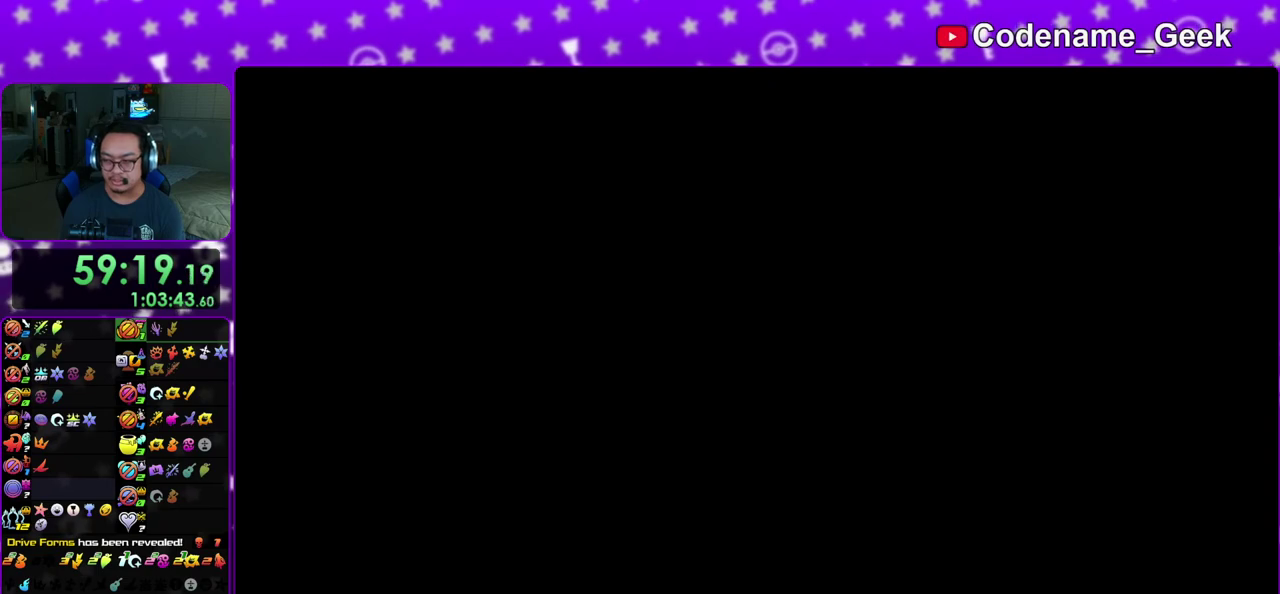
{"dt_ms": 500, "buttons": ["B"], "left_stick": "center", "right_stick": "center", "events": [[83, "B", "up"], [150, "A", "up"], [150, "B", "down"], [233, "B", "up"], [250, "A", "down"], [333, "B", "down"], [450, "A", "up"]]}
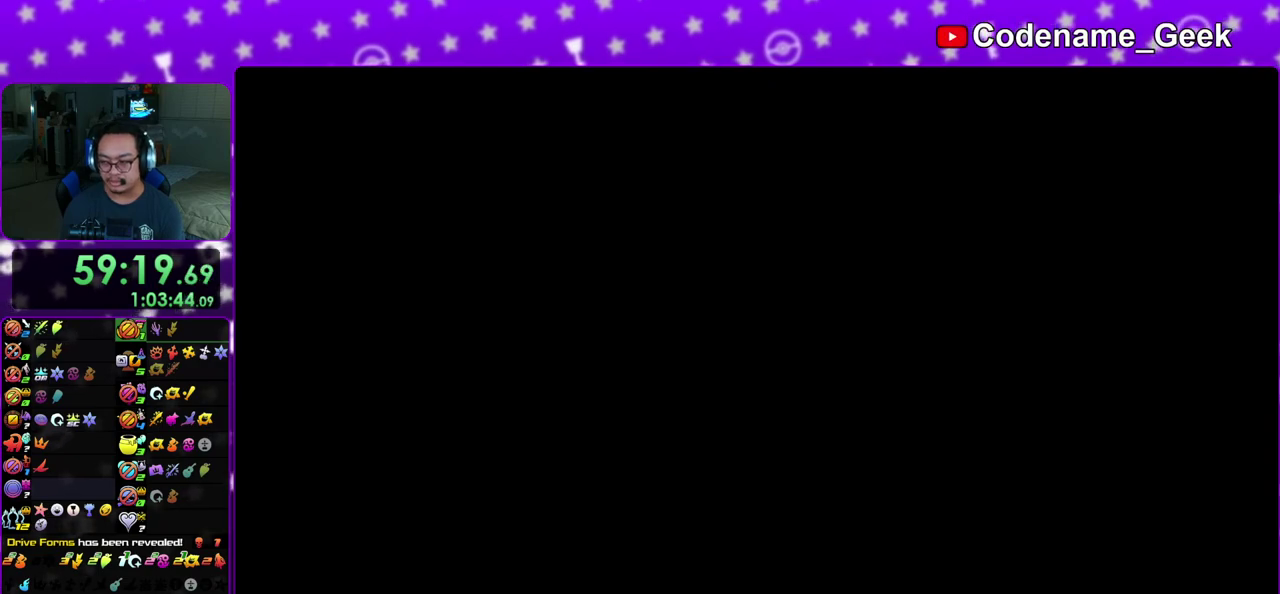
{"dt_ms": 500, "buttons": ["B"], "left_stick": "center", "right_stick": "center", "events": [[33, "A", "down"], [33, "B", "up"], [133, "B", "down"], [150, "A", "up"], [350, "B", "up"], [417, "B", "down"]]}
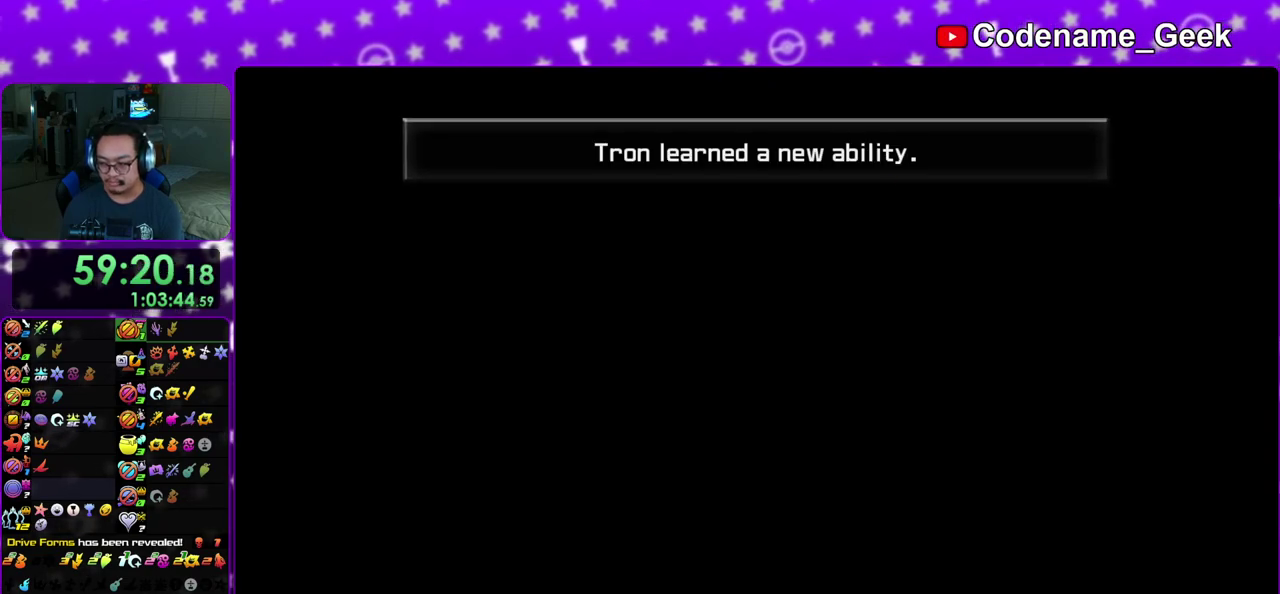
{"dt_ms": 500, "buttons": [], "left_stick": "up", "right_stick": "center", "events": [[33, "A", "down"], [33, "B", "up"], [167, "B", "down"], [183, "A", "up"], [283, "A", "down"], [367, "A", "up"], [417, "left_stick", "up"], [467, "B", "up"]]}
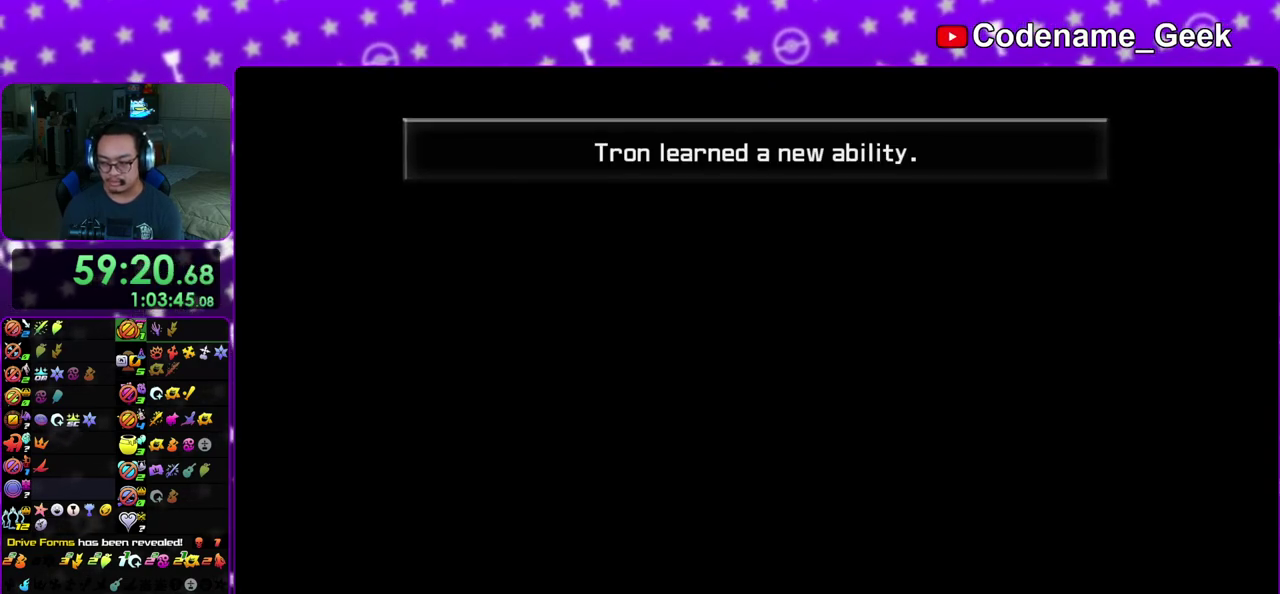
{"dt_ms": 500, "buttons": [], "left_stick": "up", "right_stick": "center", "events": [[167, "B", "down"], [283, "B", "up"], [367, "B", "down"], [450, "B", "up"]]}
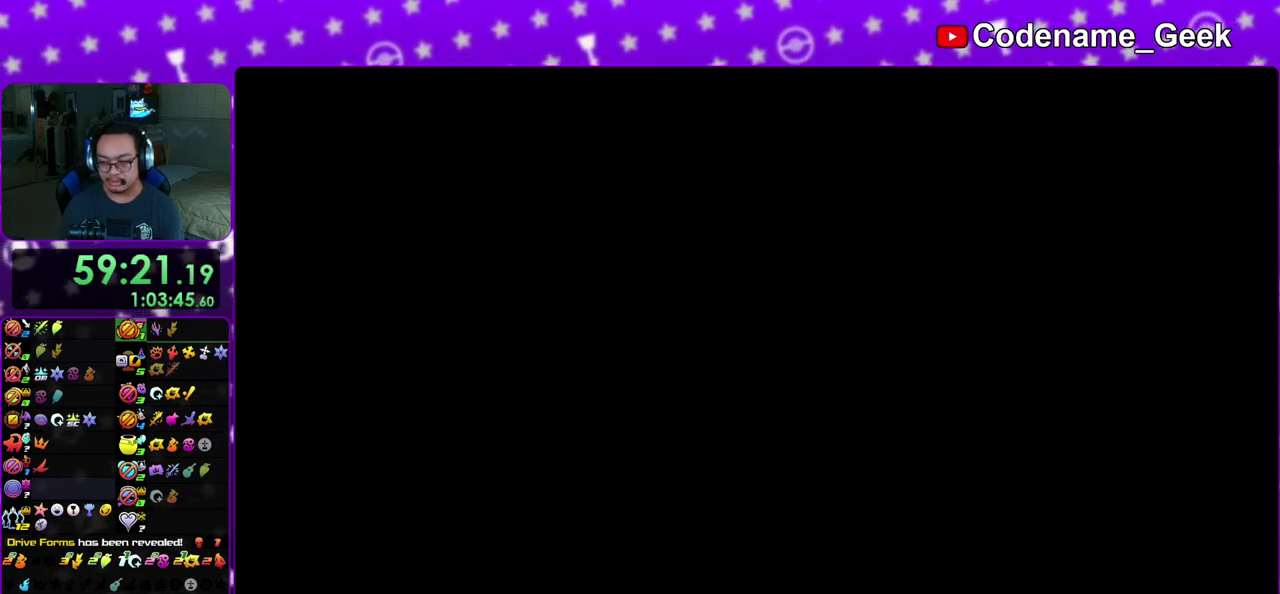
{"dt_ms": 500, "buttons": ["B"], "left_stick": "up", "right_stick": "center", "events": [[17, "B", "down"], [83, "B", "up"], [167, "B", "down"], [250, "B", "up"], [333, "B", "down"], [417, "B", "up"], [483, "B", "down"]]}
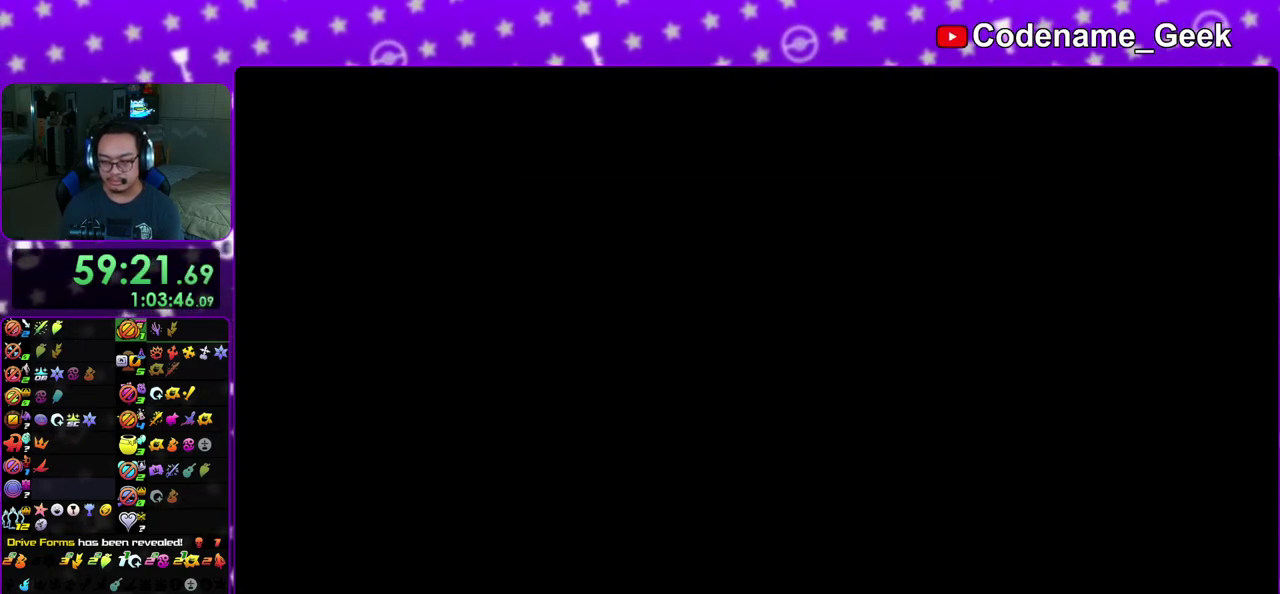
{"dt_ms": 600, "buttons": ["B"], "left_stick": "up", "right_stick": "center", "events": [[67, "B", "up"], [133, "B", "down"], [233, "B", "up"], [283, "B", "down"], [350, "B", "up"], [433, "B", "down"], [500, "B", "up"], [550, "B", "down"]]}
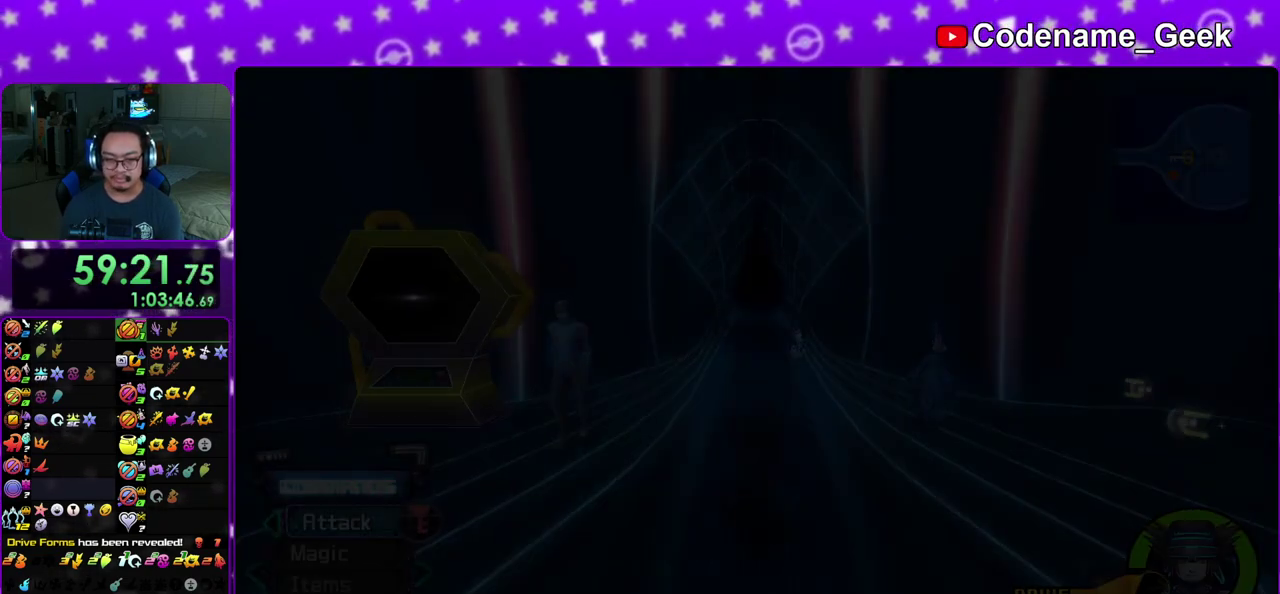
{"dt_ms": 400, "buttons": ["Y"], "left_stick": "up", "right_stick": "center", "events": [[33, "B", "up"], [100, "B", "down"], [167, "B", "up"], [233, "B", "down"], [317, "B", "up"], [333, "Y", "down"]]}
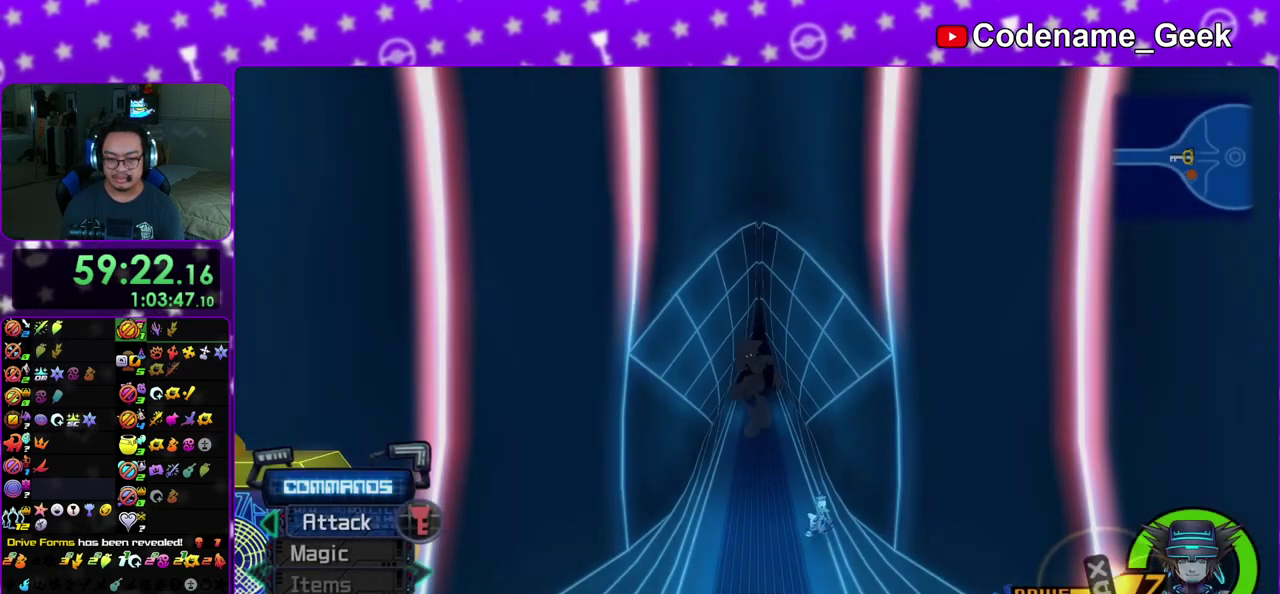
{"dt_ms": 700, "buttons": ["A"], "left_stick": "center", "right_stick": "center", "events": [[167, "Y", "up"], [250, "left_stick", "center"], [683, "A", "down"]]}
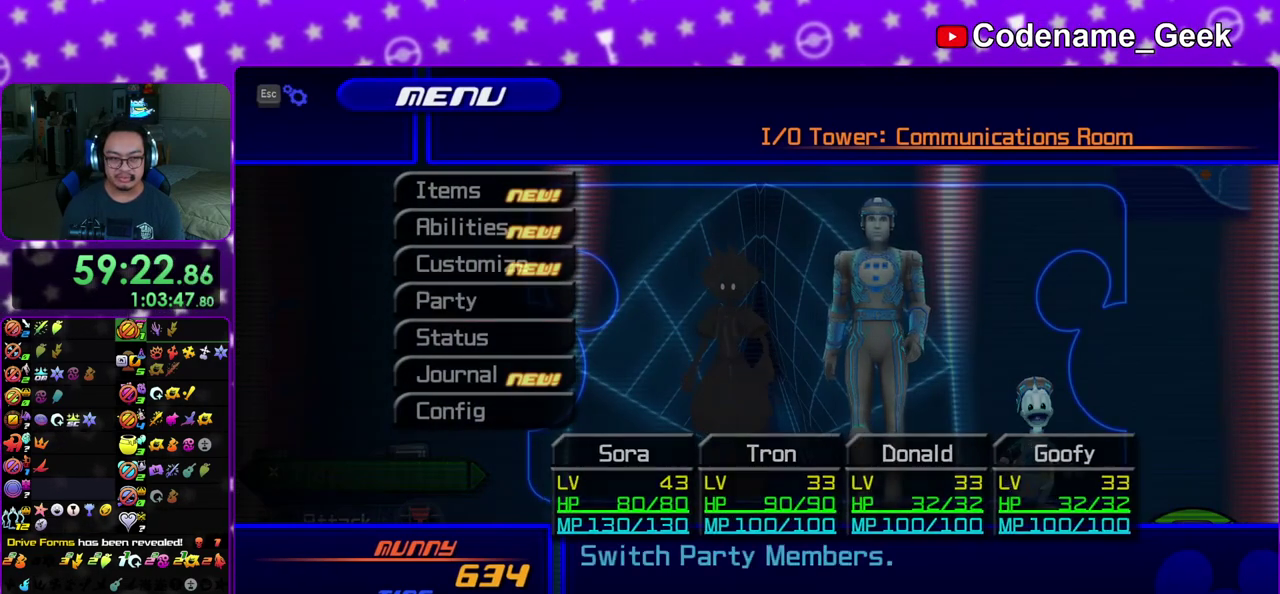
{"dt_ms": 300, "buttons": ["B"], "left_stick": "center", "right_stick": "center", "events": [[133, "A", "up"], [267, "B", "down"]]}
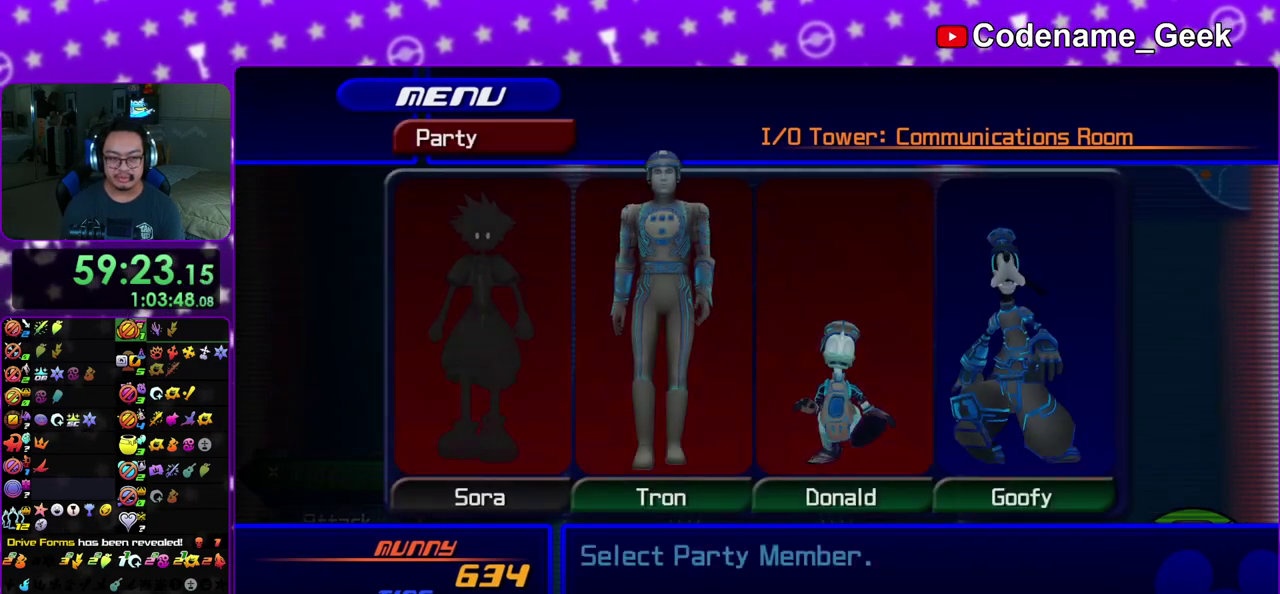
{"dt_ms": 500, "buttons": ["A"], "left_stick": "center", "right_stick": "center", "events": [[50, "B", "up"], [217, "DPAD_UP", "down"], [317, "DPAD_UP", "up"], [383, "DPAD_UP", "down"], [467, "A", "down"], [483, "DPAD_UP", "up"]]}
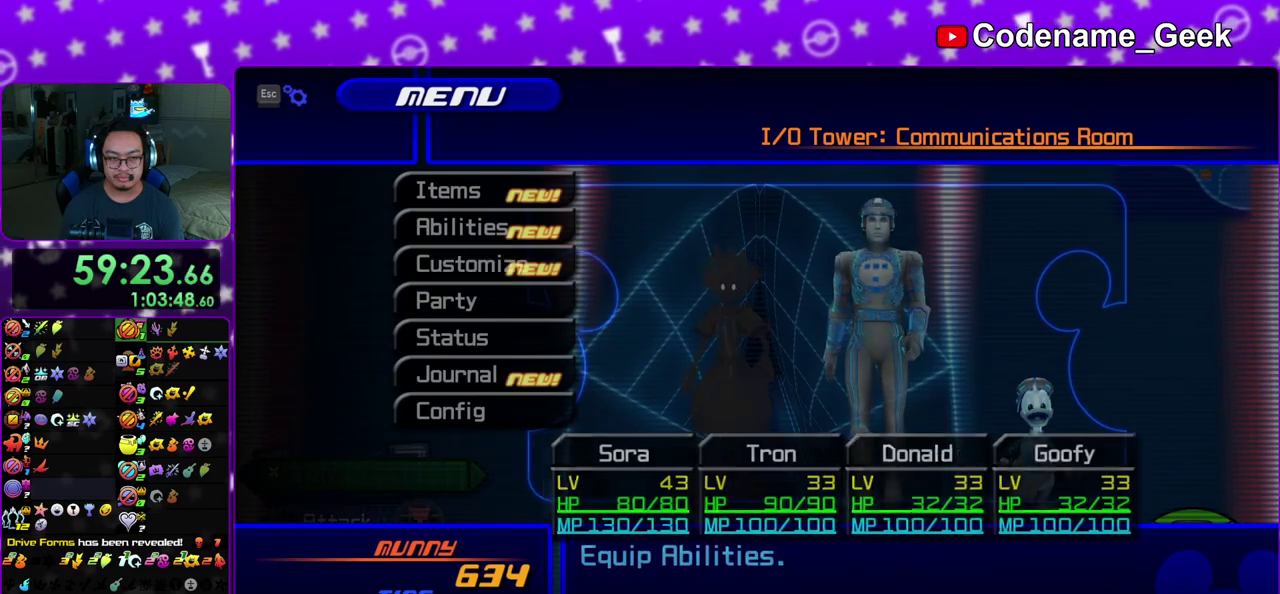
{"dt_ms": 500, "buttons": [], "left_stick": "center", "right_stick": "center", "events": [[100, "A", "up"], [317, "B", "down"], [450, "B", "up"]]}